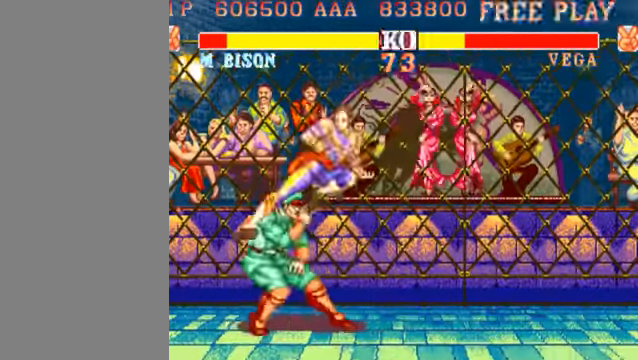
Gameplay with a controller (arcade stick); each line is a JSON object with the inputs held at the frame after it (dt_ms = milliseconds from this image to that frame). "events" lists button and stick changes between this image and that frame as [ms after this image, input, new state], when the widget could be followed in between. Not read: L3 R3.
{"dt_ms": 500, "buttons": ["MK"], "left_stick": "down-left", "events": [[133, "left_stick", "down-left"], [400, "MK", "down"]]}
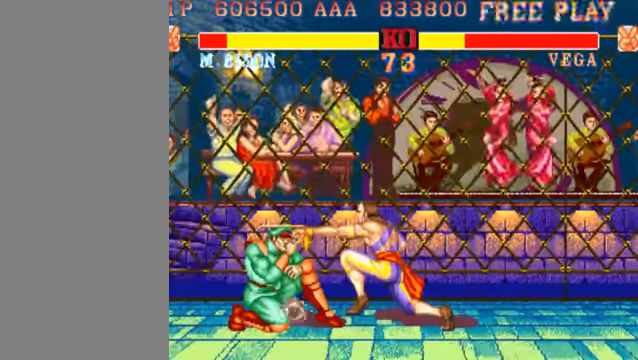
{"dt_ms": 500, "buttons": [], "left_stick": "down-left", "events": [[33, "MK", "up"]]}
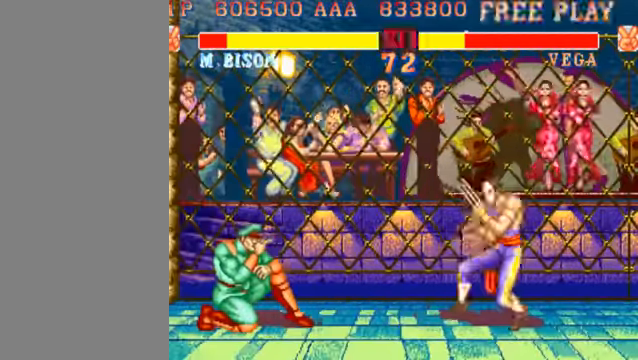
{"dt_ms": 500, "buttons": [], "left_stick": "right", "events": [[133, "HK", "down"], [133, "left_stick", "right"], [233, "HK", "up"]]}
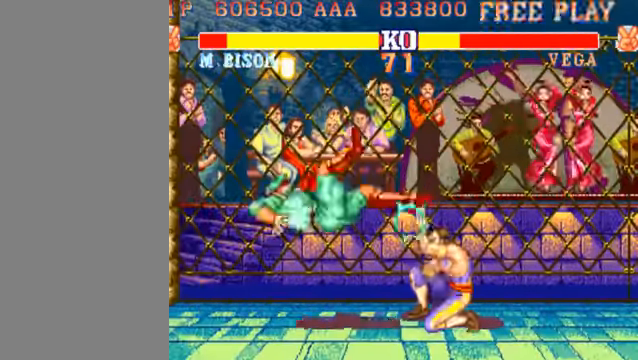
{"dt_ms": 500, "buttons": [], "left_stick": "left", "events": [[100, "left_stick", "left"]]}
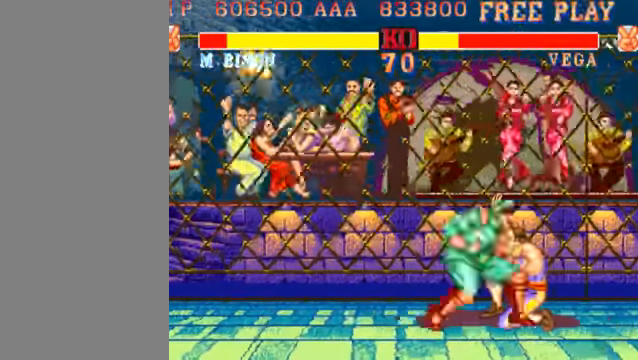
{"dt_ms": 500, "buttons": [], "left_stick": "right", "events": [[133, "MK", "down"], [300, "MK", "up"], [300, "left_stick", "right"]]}
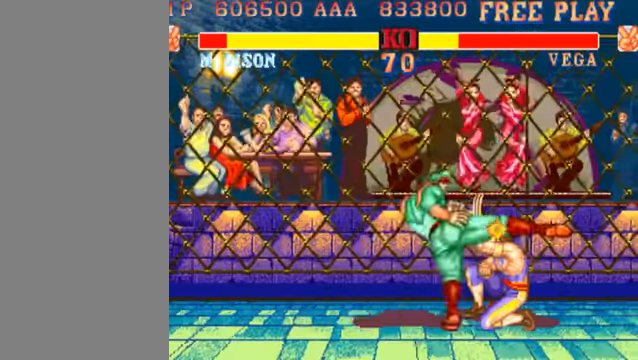
{"dt_ms": 500, "buttons": [], "left_stick": "right", "events": [[234, "MP", "down"], [367, "MP", "up"]]}
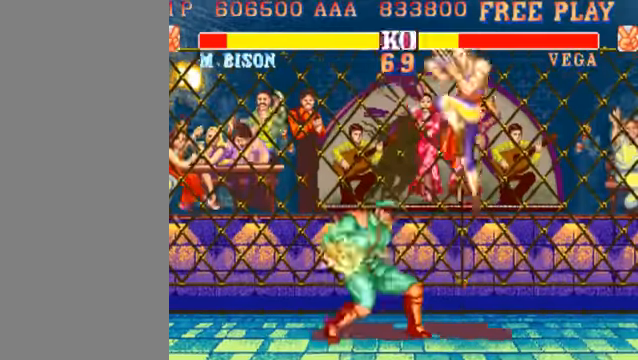
{"dt_ms": 500, "buttons": [], "left_stick": "right", "events": [[367, "MK", "down"], [500, "MK", "up"]]}
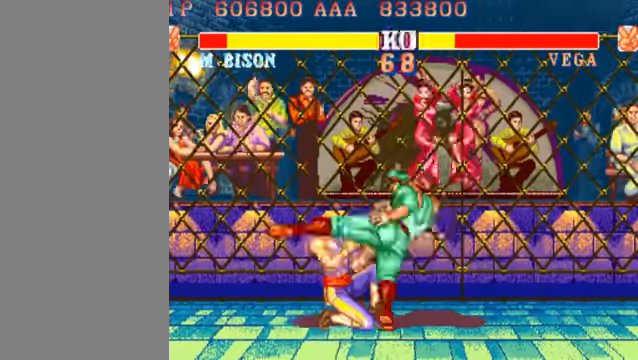
{"dt_ms": 500, "buttons": ["MK"], "left_stick": "left", "events": [[267, "left_stick", "left"], [400, "MK", "down"]]}
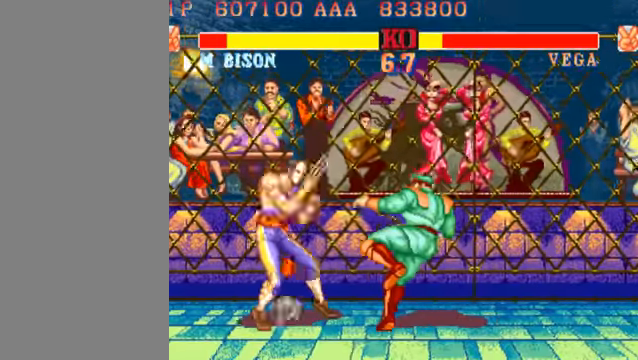
{"dt_ms": 500, "buttons": ["HK"], "left_stick": "left", "events": [[67, "MK", "up"], [500, "HK", "down"]]}
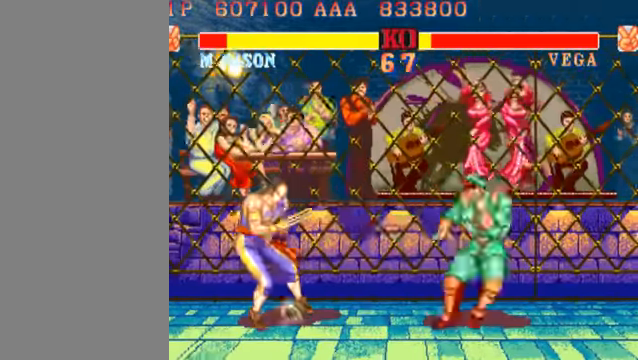
{"dt_ms": 500, "buttons": [], "left_stick": "center", "events": [[334, "HK", "up"], [334, "left_stick", "center"]]}
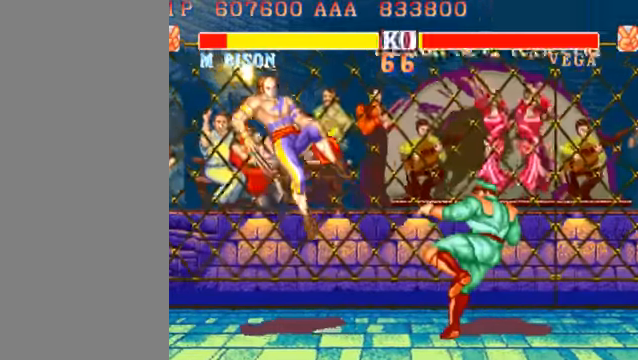
{"dt_ms": 500, "buttons": [], "left_stick": "left", "events": [[334, "left_stick", "left"]]}
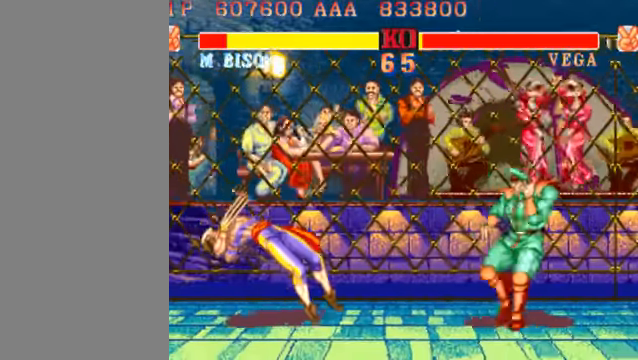
{"dt_ms": 500, "buttons": [], "left_stick": "left", "events": []}
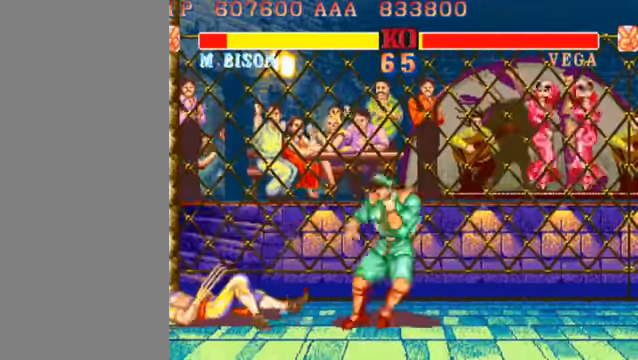
{"dt_ms": 500, "buttons": [], "left_stick": "center", "events": [[400, "left_stick", "down"], [467, "left_stick", "center"]]}
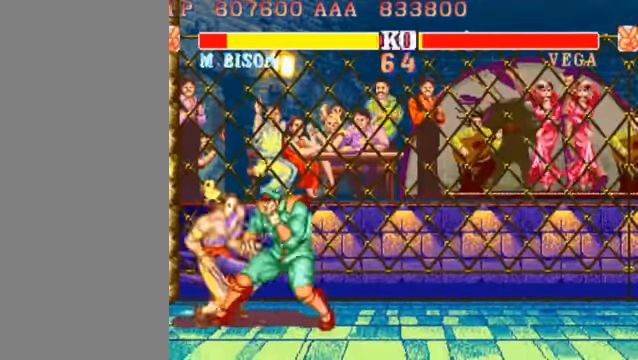
{"dt_ms": 1000, "buttons": [], "left_stick": "down-right"}
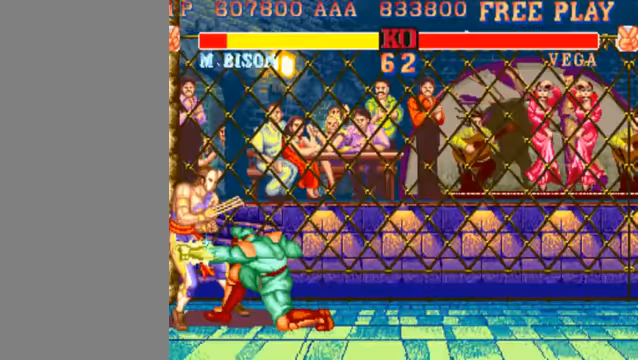
{"dt_ms": 500, "buttons": [], "left_stick": "down-right", "events": [[33, "LP", "down"], [100, "LP", "up"], [200, "LP", "down"], [267, "LP", "up"], [300, "LP", "down"], [433, "LP", "up"]]}
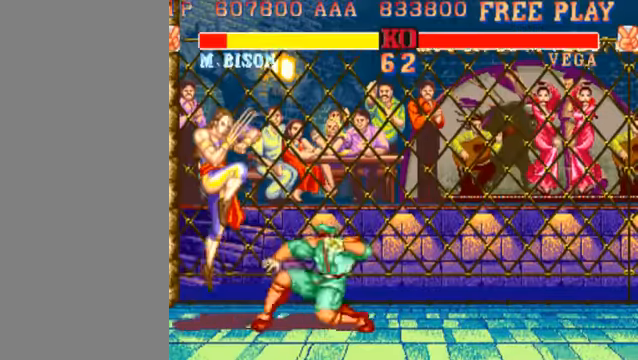
{"dt_ms": 500, "buttons": ["HP"], "left_stick": "left", "events": [[167, "left_stick", "right"], [333, "left_stick", "center"], [400, "left_stick", "left"], [500, "HP", "down"]]}
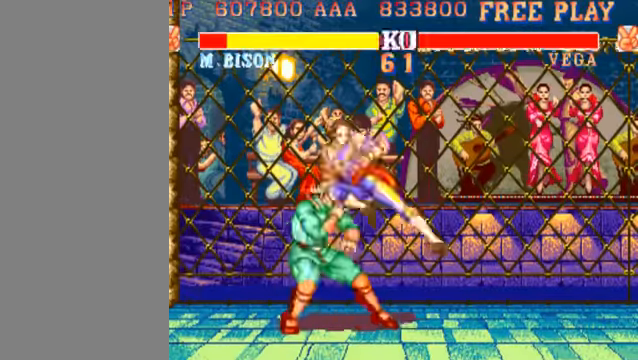
{"dt_ms": 500, "buttons": [], "left_stick": "left", "events": [[100, "HP", "up"]]}
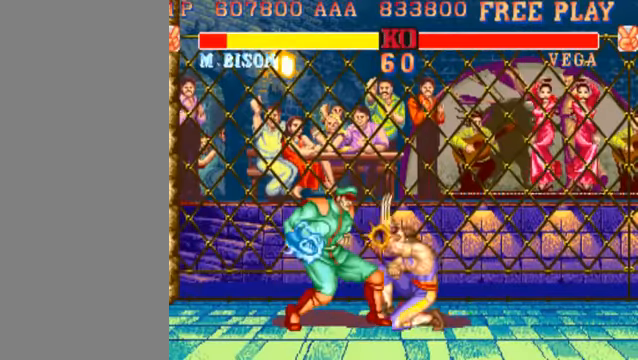
{"dt_ms": 500, "buttons": [], "left_stick": "left", "events": [[333, "MK", "down"], [467, "MK", "up"]]}
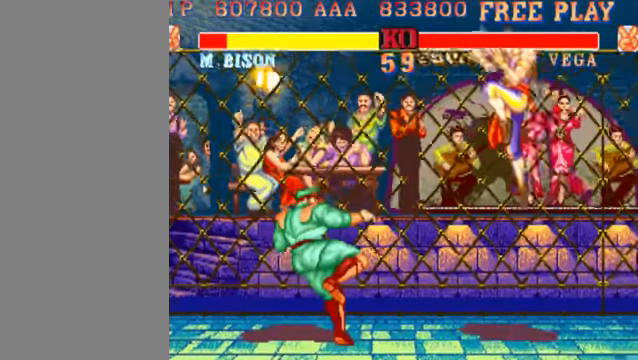
{"dt_ms": 500, "buttons": [], "left_stick": "left", "events": []}
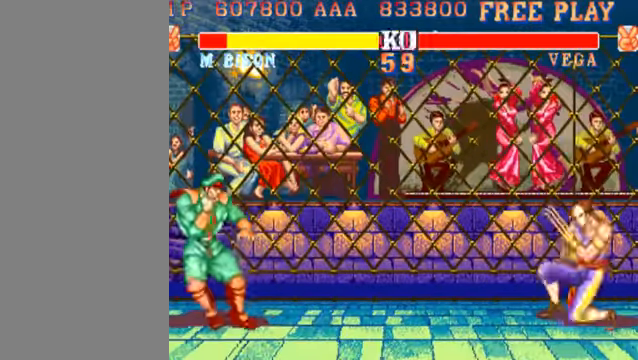
{"dt_ms": 500, "buttons": [], "left_stick": "right", "events": [[167, "left_stick", "right"], [200, "HP", "down"], [267, "HP", "up"]]}
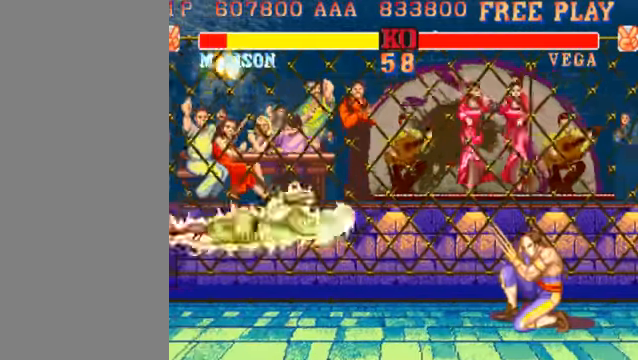
{"dt_ms": 500, "buttons": [], "left_stick": "right", "events": []}
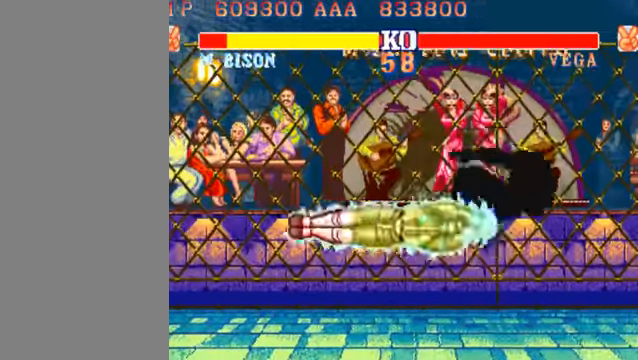
{"dt_ms": 500, "buttons": [], "left_stick": "center", "events": [[33, "left_stick", "center"]]}
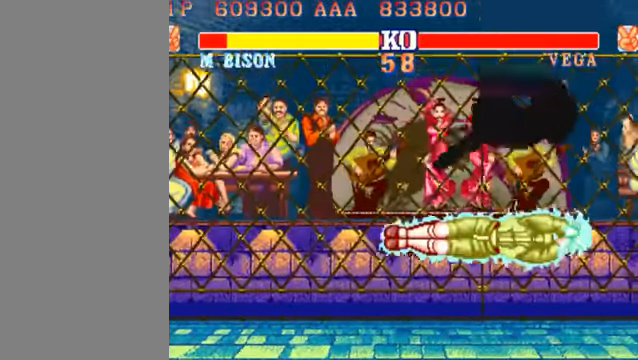
{"dt_ms": 500, "buttons": [], "left_stick": "center", "events": []}
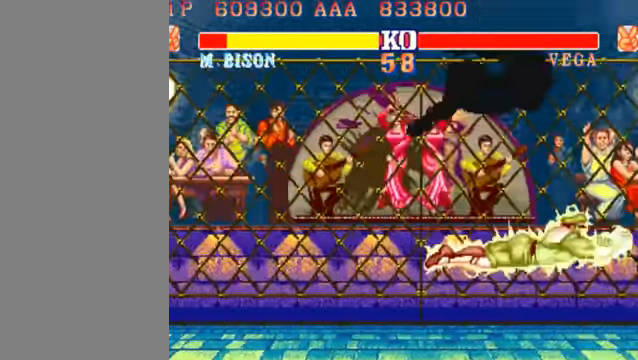
{"dt_ms": 500, "buttons": [], "left_stick": "center", "events": []}
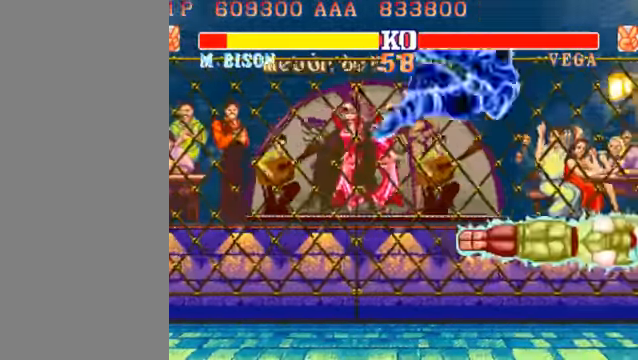
{"dt_ms": 500, "buttons": [], "left_stick": "center", "events": []}
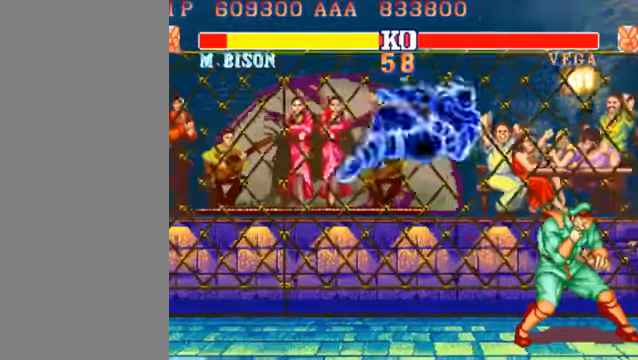
{"dt_ms": 500, "buttons": ["MK"], "left_stick": "center", "events": [[100, "MK", "down"]]}
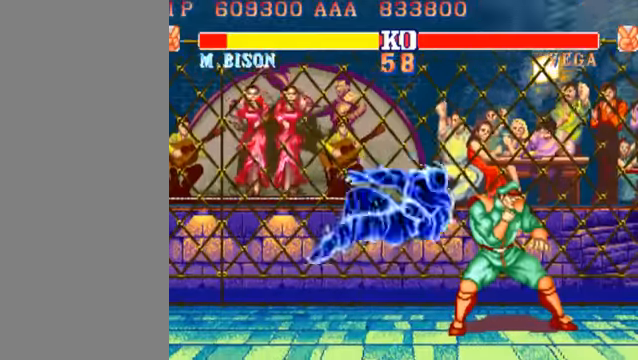
{"dt_ms": 500, "buttons": ["MK"], "left_stick": "center", "events": []}
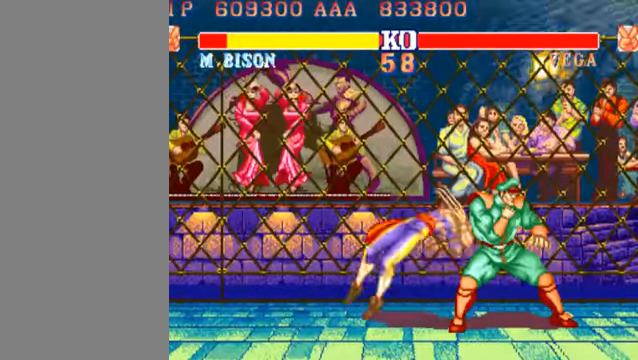
{"dt_ms": 500, "buttons": ["MK"], "left_stick": "center", "events": []}
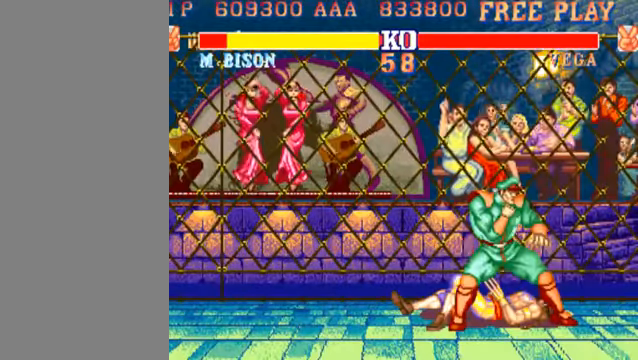
{"dt_ms": 500, "buttons": [], "left_stick": "center", "events": [[133, "MK", "up"]]}
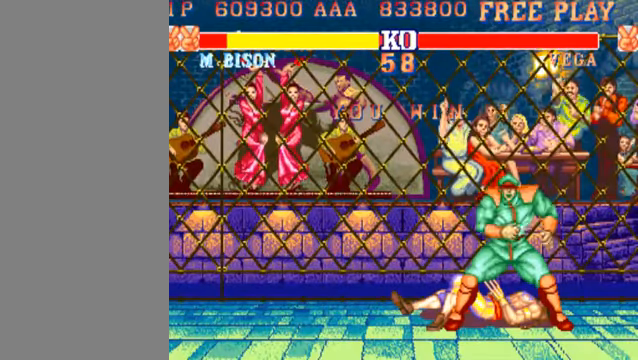
{"dt_ms": 500, "buttons": [], "left_stick": "center", "events": []}